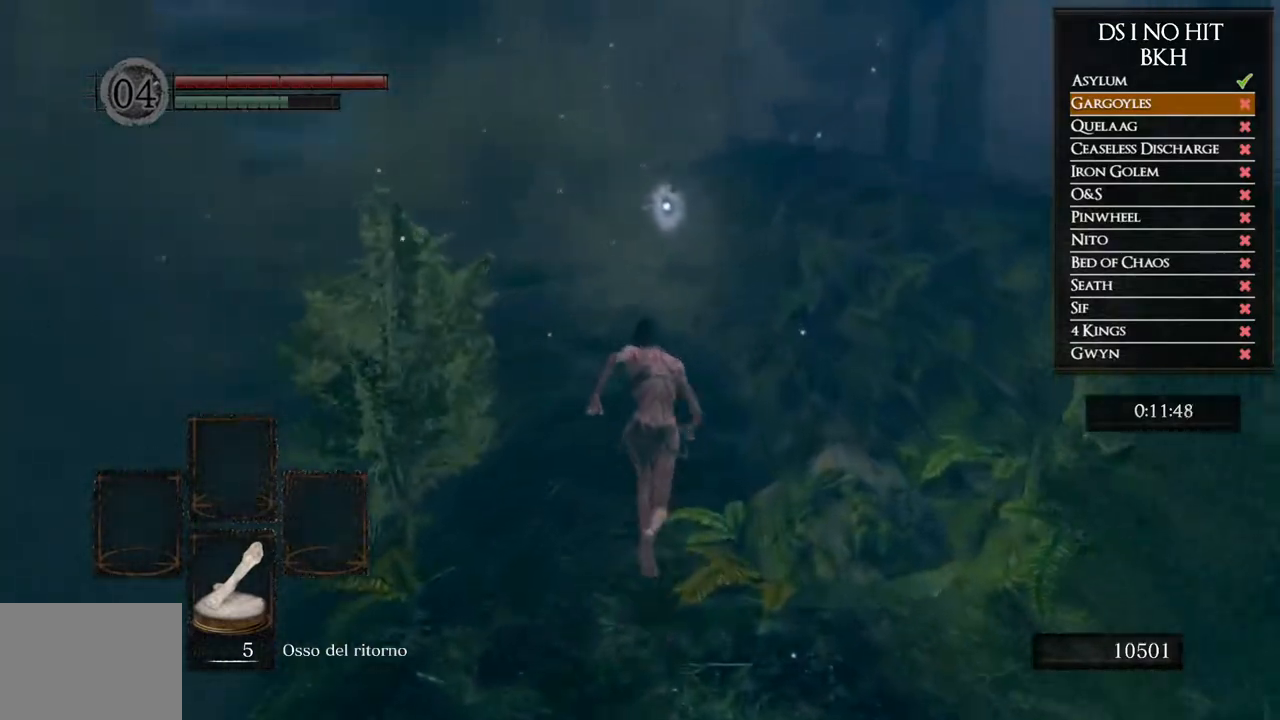
Gameplay with a controller (Xbox layout); each line is a JSON object with the inputs held at the frame after it (dt_ms = milliseconds from this image to that frame). "events" lists button and stick changes between this image and that frame as [ms after this image, input, new state], when the widget could be followed in between.
{"dt_ms": 500, "buttons": ["B"], "left_stick": "up", "right_stick": "center", "events": []}
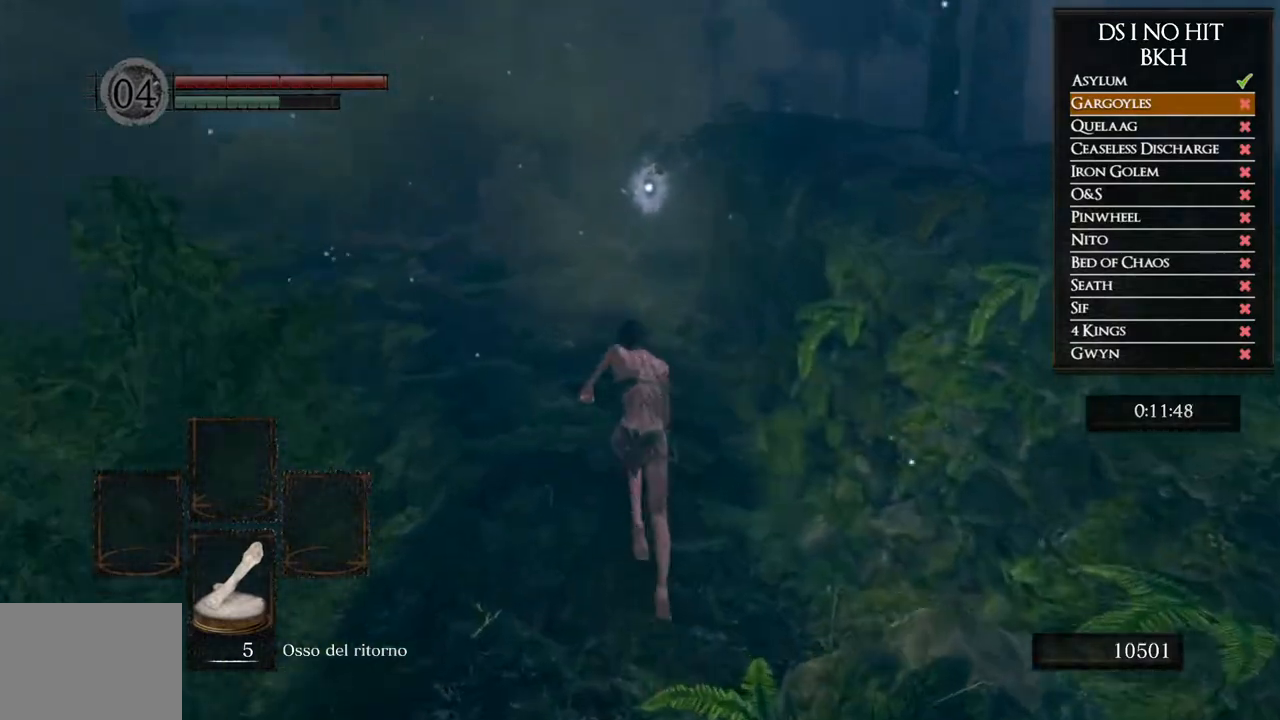
{"dt_ms": 500, "buttons": ["B"], "left_stick": "up", "right_stick": "center", "events": []}
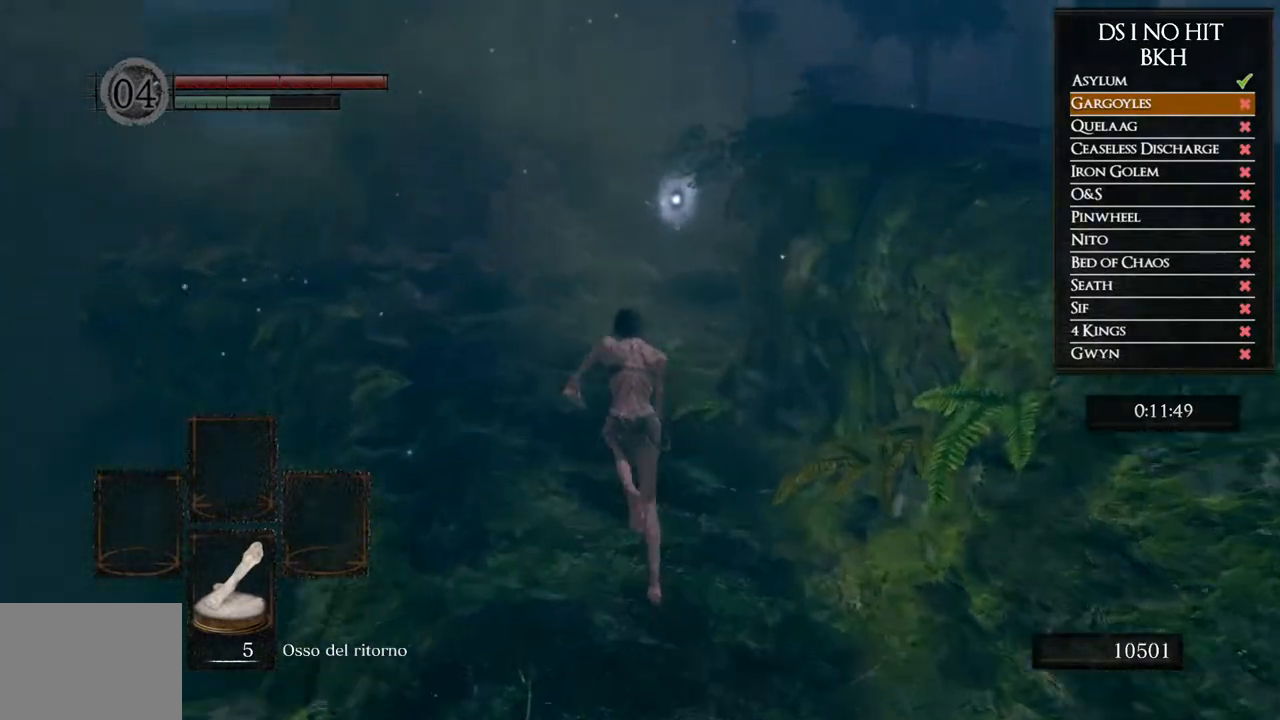
{"dt_ms": 500, "buttons": ["B"], "left_stick": "up", "right_stick": "center", "events": []}
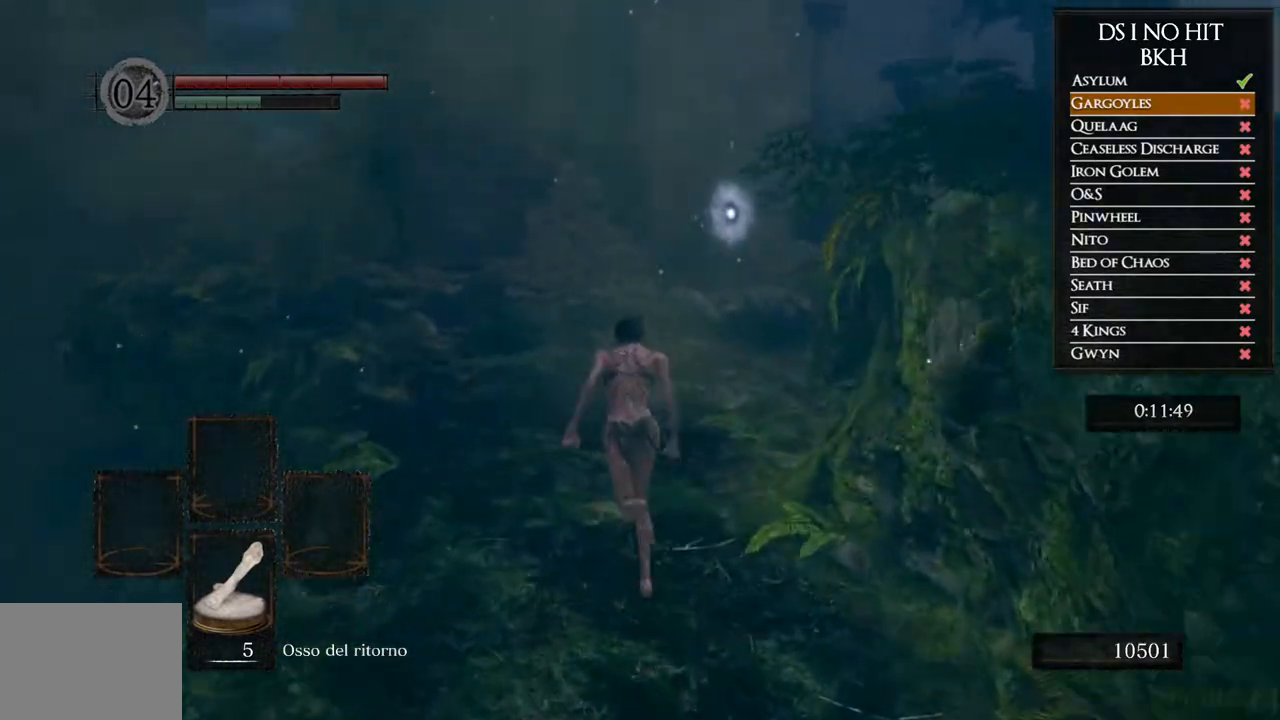
{"dt_ms": 500, "buttons": ["B"], "left_stick": "up", "right_stick": "center", "events": []}
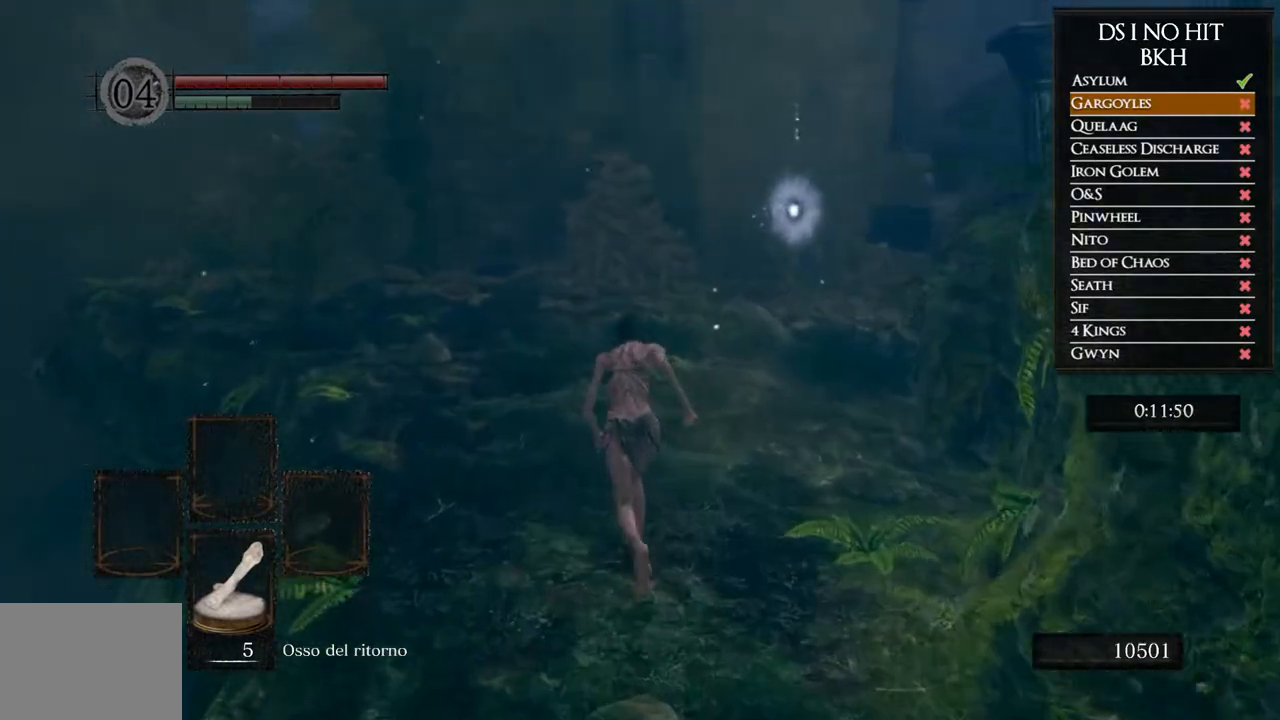
{"dt_ms": 500, "buttons": ["B"], "left_stick": "up", "right_stick": "center", "events": []}
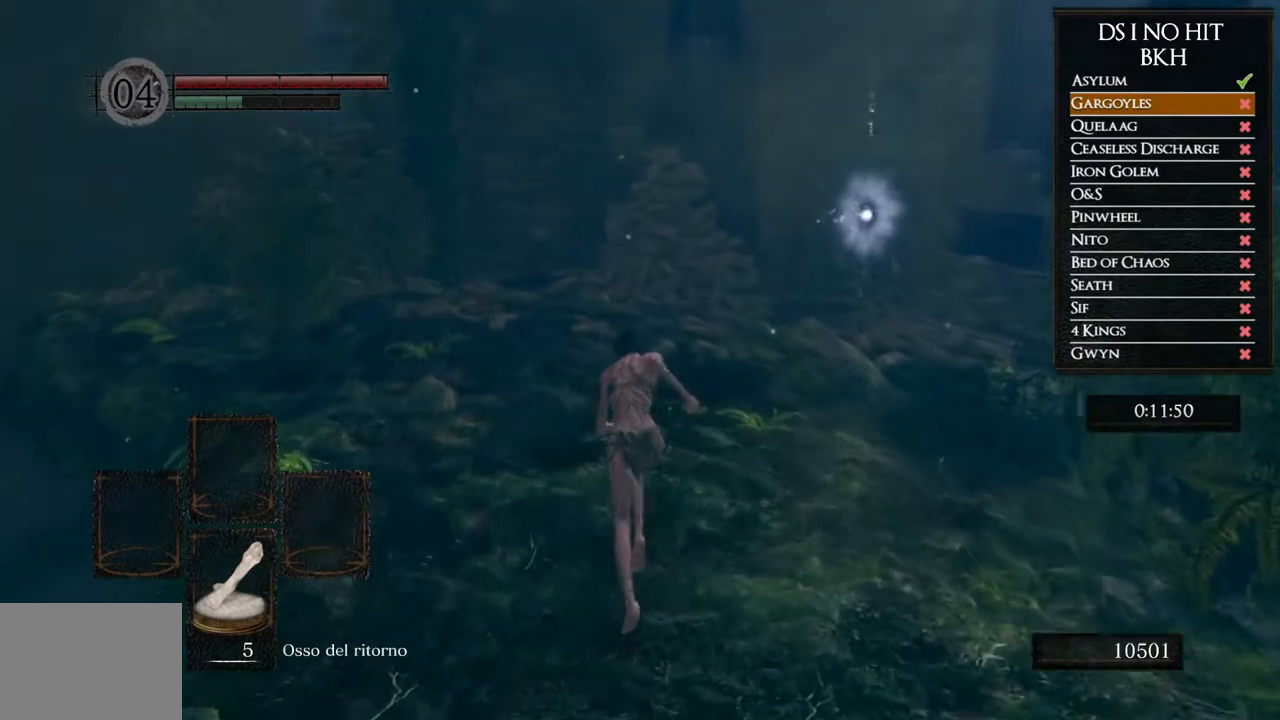
{"dt_ms": 500, "buttons": ["B"], "left_stick": "up", "right_stick": "center", "events": []}
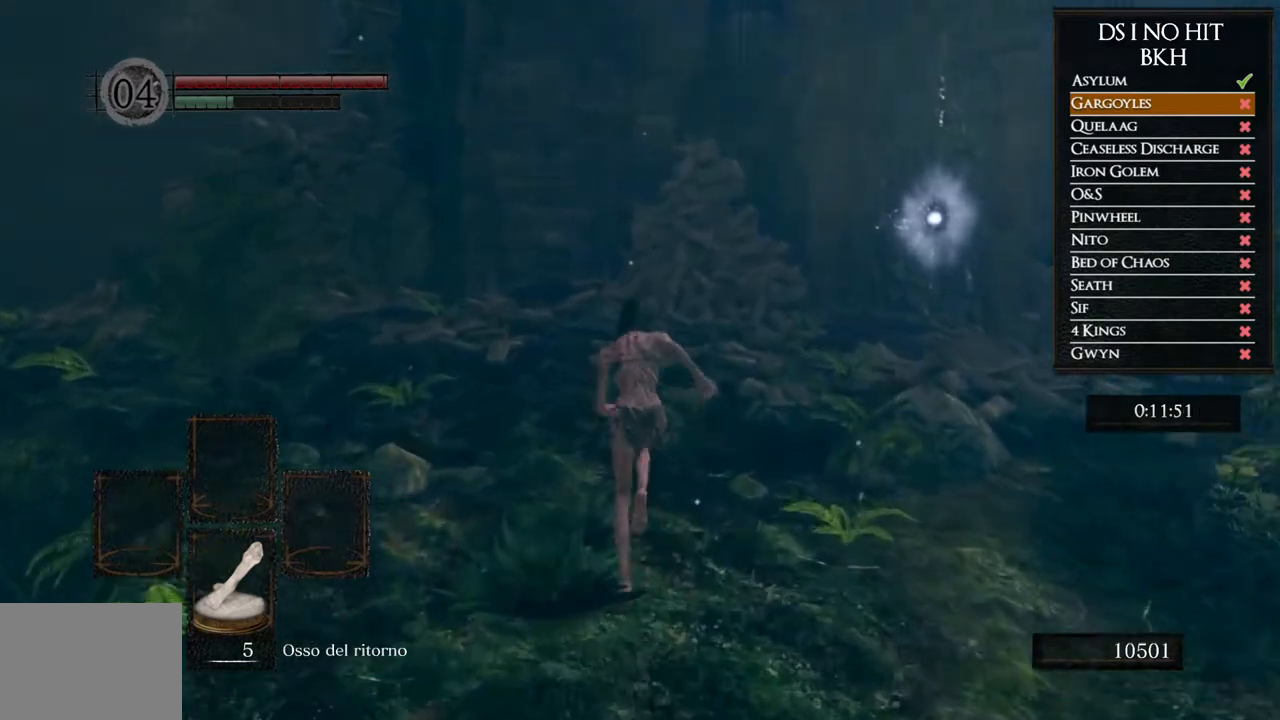
{"dt_ms": 500, "buttons": ["B"], "left_stick": "up", "right_stick": "center", "events": []}
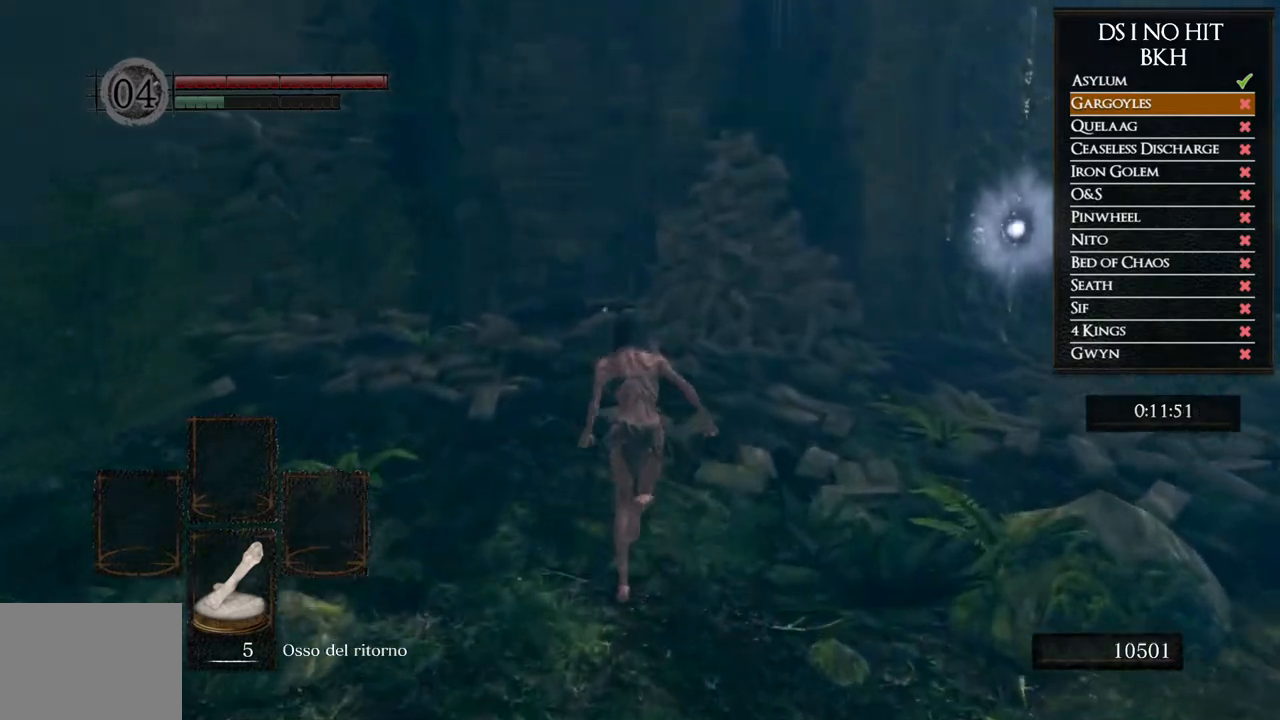
{"dt_ms": 500, "buttons": ["B"], "left_stick": "up", "right_stick": "center", "events": []}
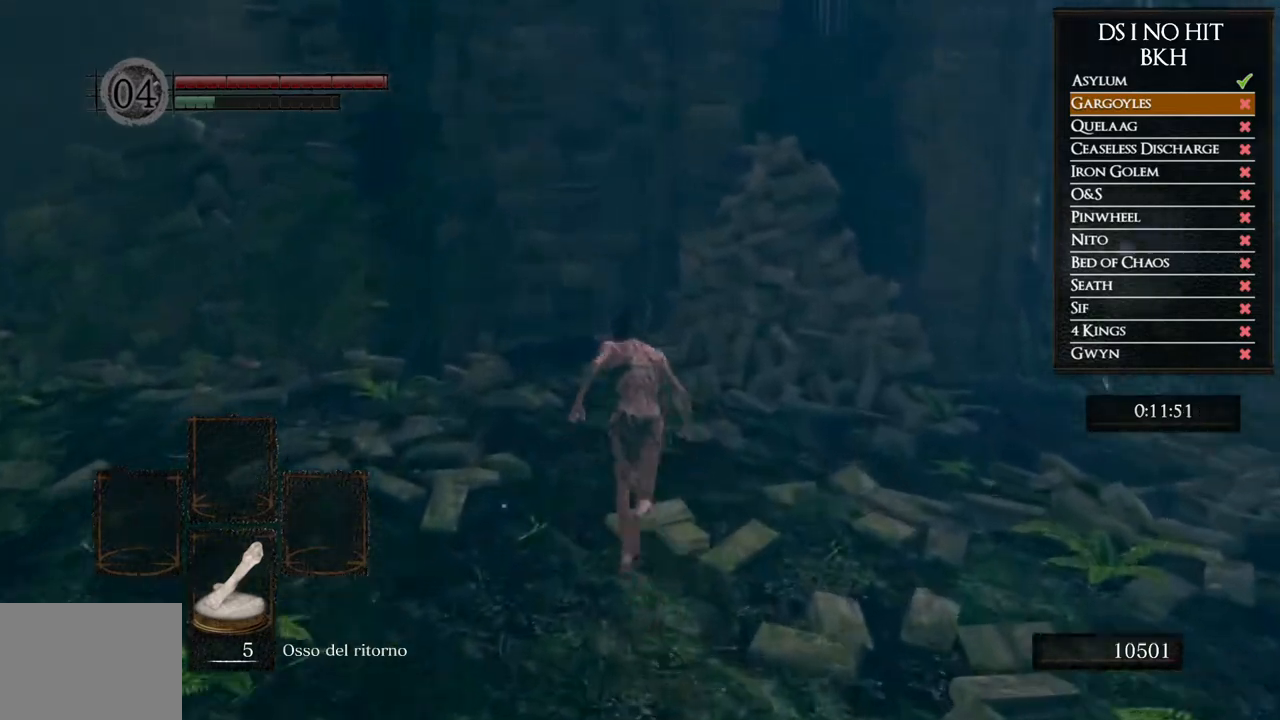
{"dt_ms": 500, "buttons": ["B"], "left_stick": "up", "right_stick": "center", "events": []}
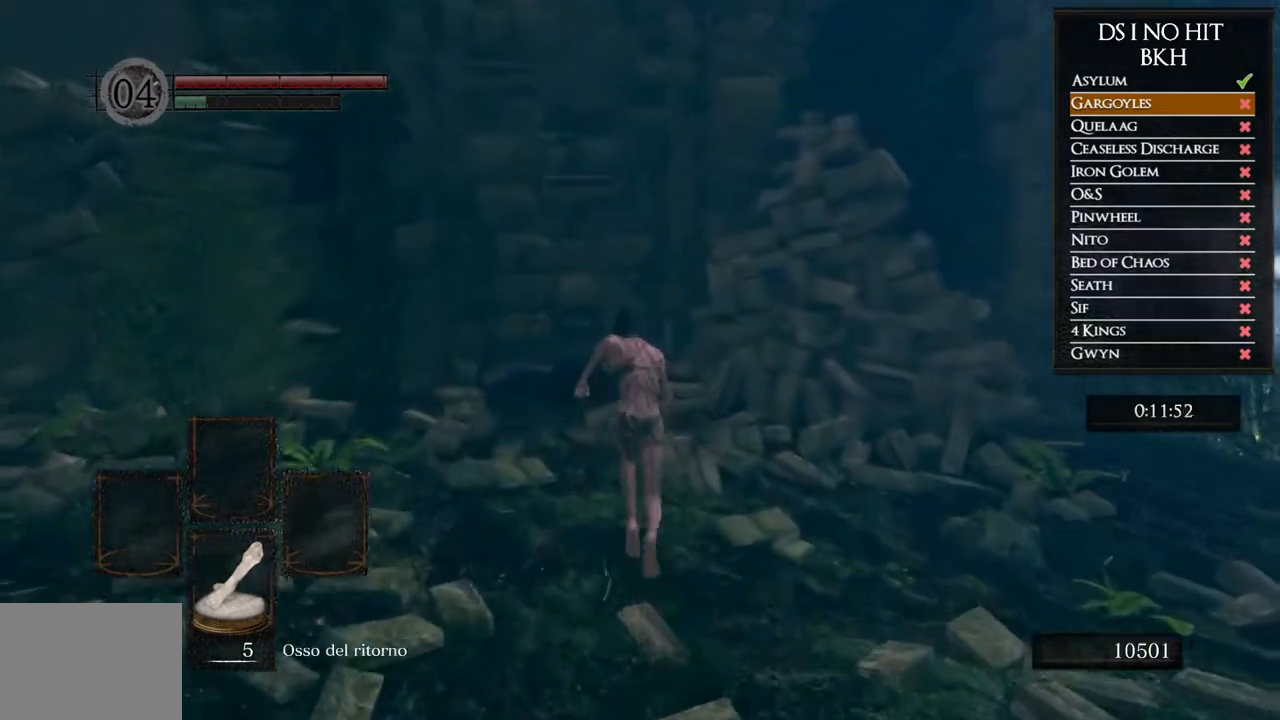
{"dt_ms": 500, "buttons": ["B"], "left_stick": "up", "right_stick": "center", "events": [[333, "B", "up"], [483, "B", "down"]]}
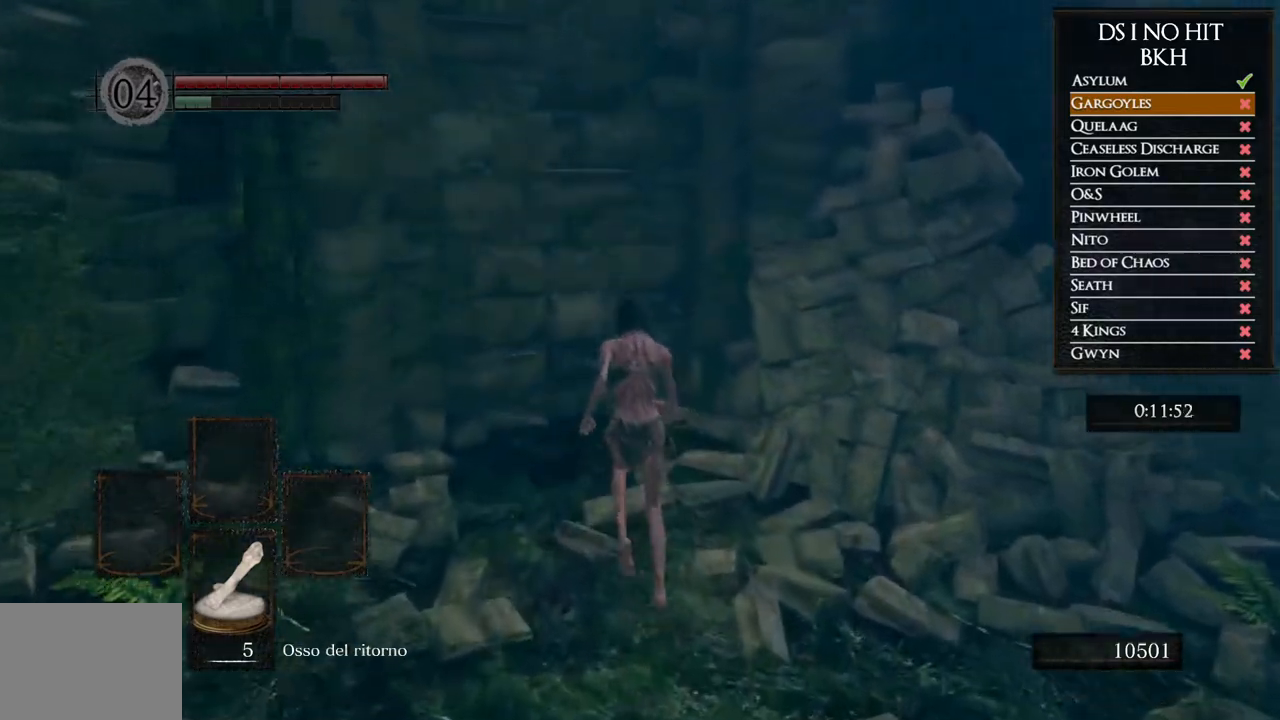
{"dt_ms": 500, "buttons": [], "left_stick": "up", "right_stick": "down-left", "events": [[167, "B", "up"], [267, "right_stick", "down-left"]]}
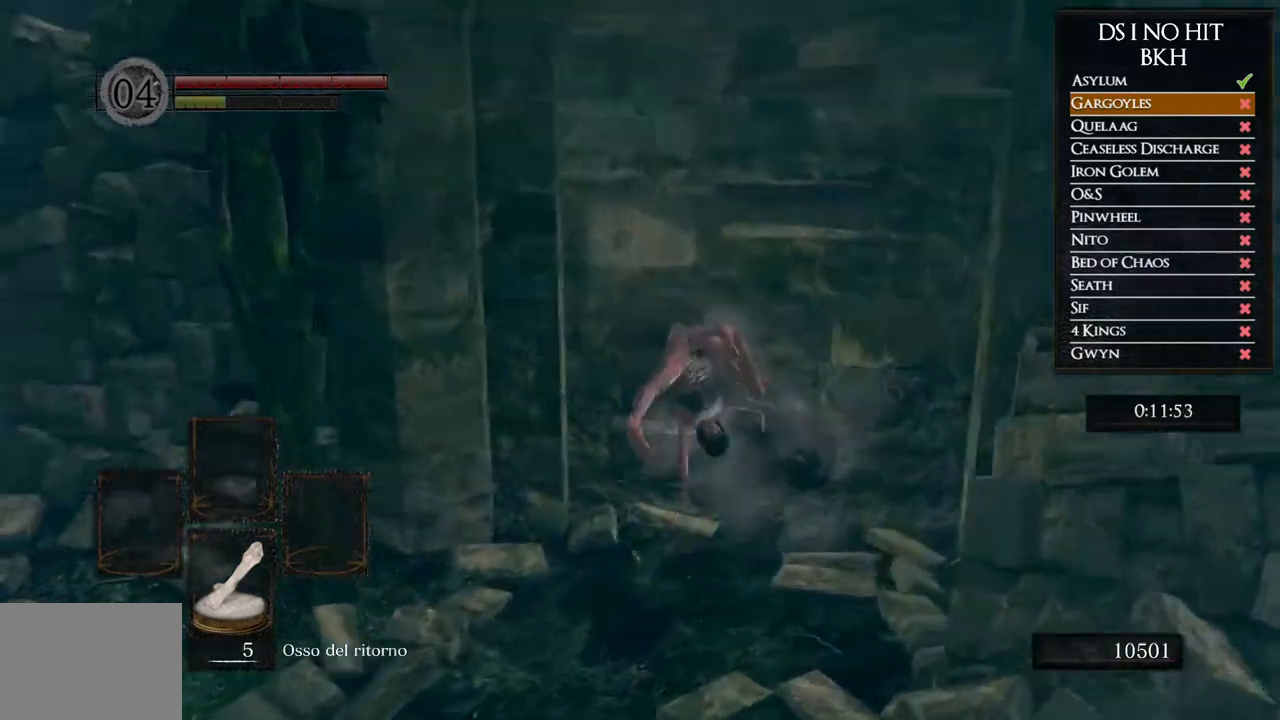
{"dt_ms": 1000, "buttons": ["B"], "left_stick": "up", "right_stick": "center", "events": [[67, "right_stick", "left"], [150, "left_stick", "up-right"], [667, "right_stick", "center"], [717, "B", "down"], [900, "left_stick", "up"]]}
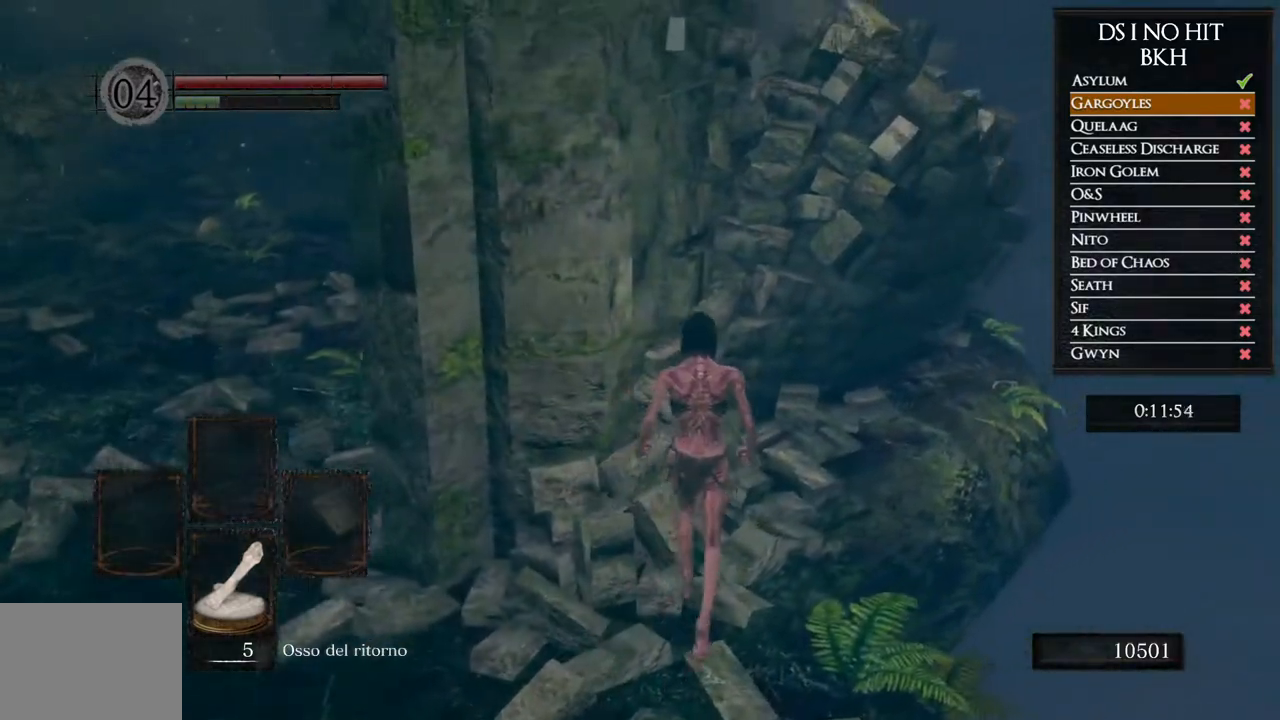
{"dt_ms": 500, "buttons": ["B"], "left_stick": "up", "right_stick": "center", "events": []}
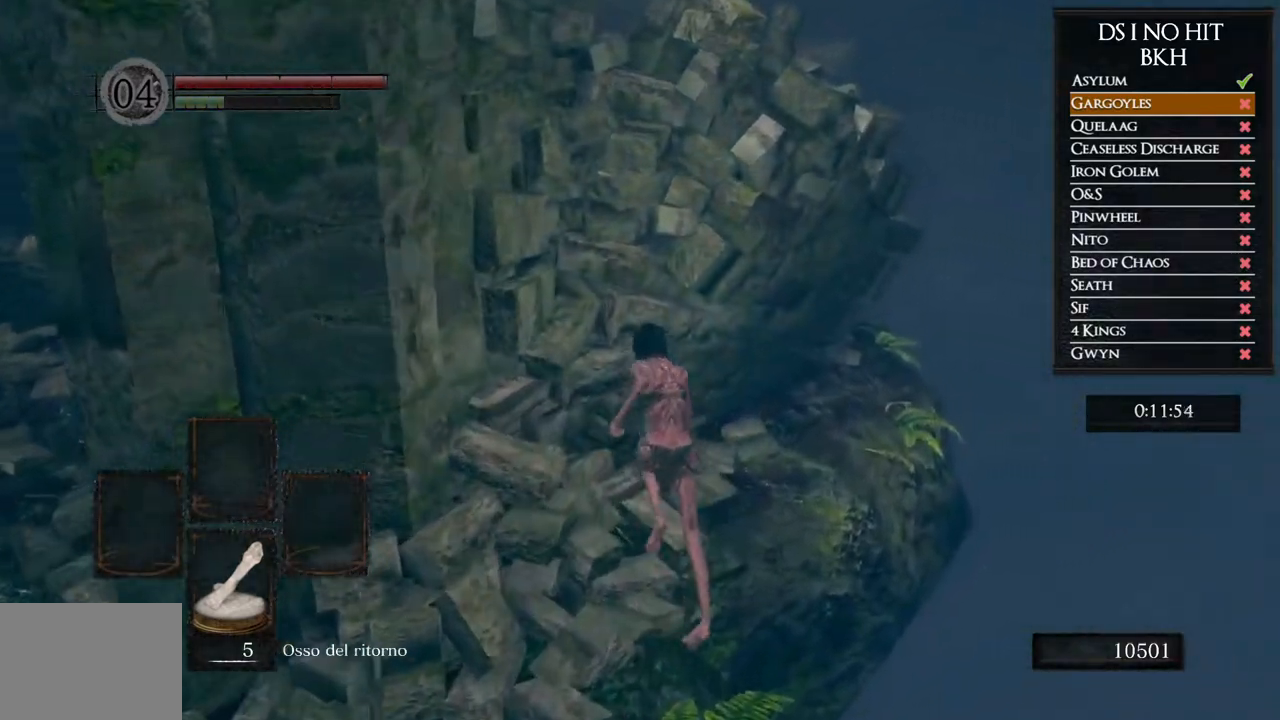
{"dt_ms": 500, "buttons": [], "left_stick": "up", "right_stick": "down-left", "events": [[267, "B", "up"], [433, "right_stick", "down-left"]]}
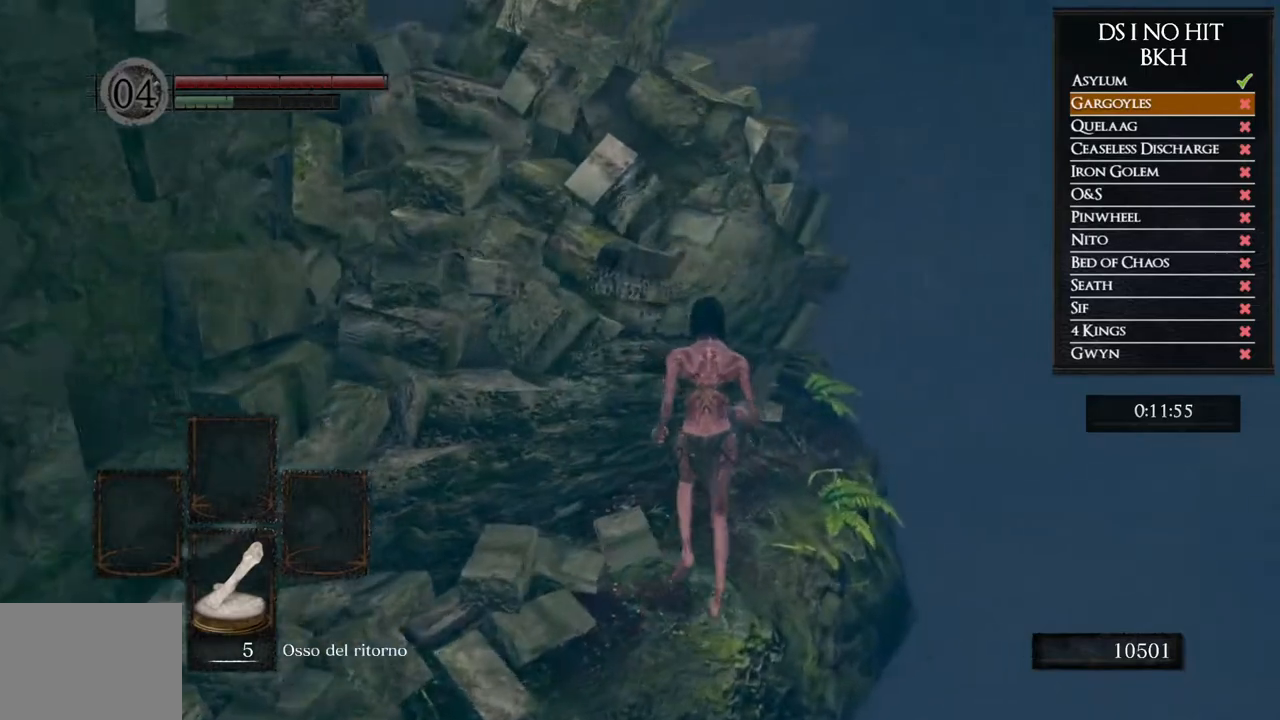
{"dt_ms": 500, "buttons": [], "left_stick": "center", "right_stick": "left", "events": [[50, "right_stick", "left"], [183, "left_stick", "center"], [333, "right_stick", "center"], [383, "right_stick", "left"]]}
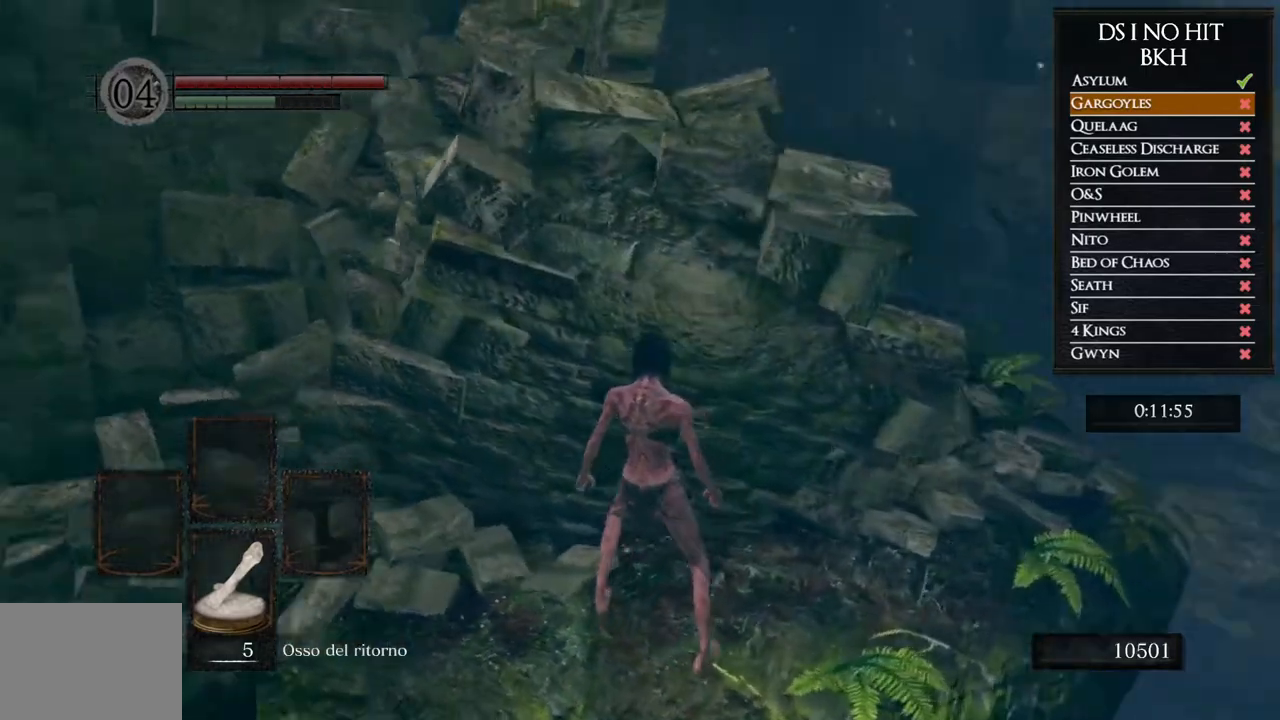
{"dt_ms": 500, "buttons": [], "left_stick": "center", "right_stick": "center", "events": [[500, "right_stick", "center"]]}
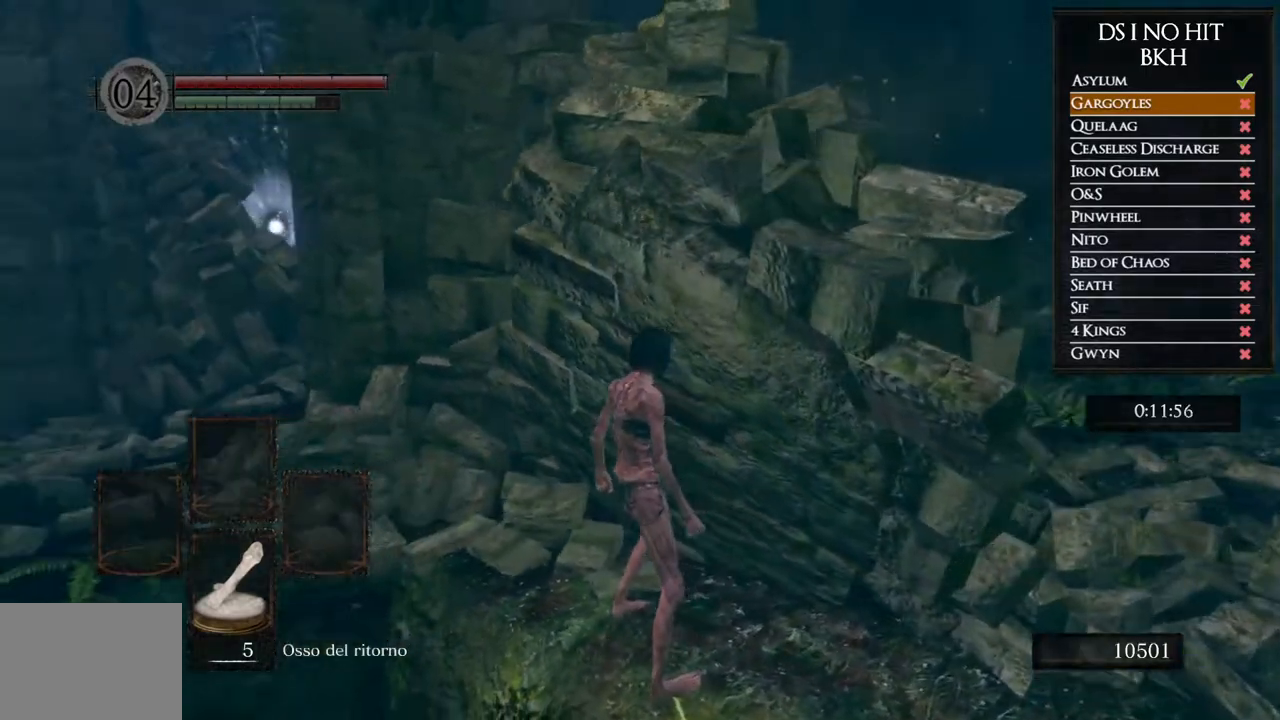
{"dt_ms": 500, "buttons": [], "left_stick": "center", "right_stick": "center", "events": [[17, "left_stick", "up"], [83, "right_stick", "right"], [100, "left_stick", "center"], [483, "right_stick", "center"]]}
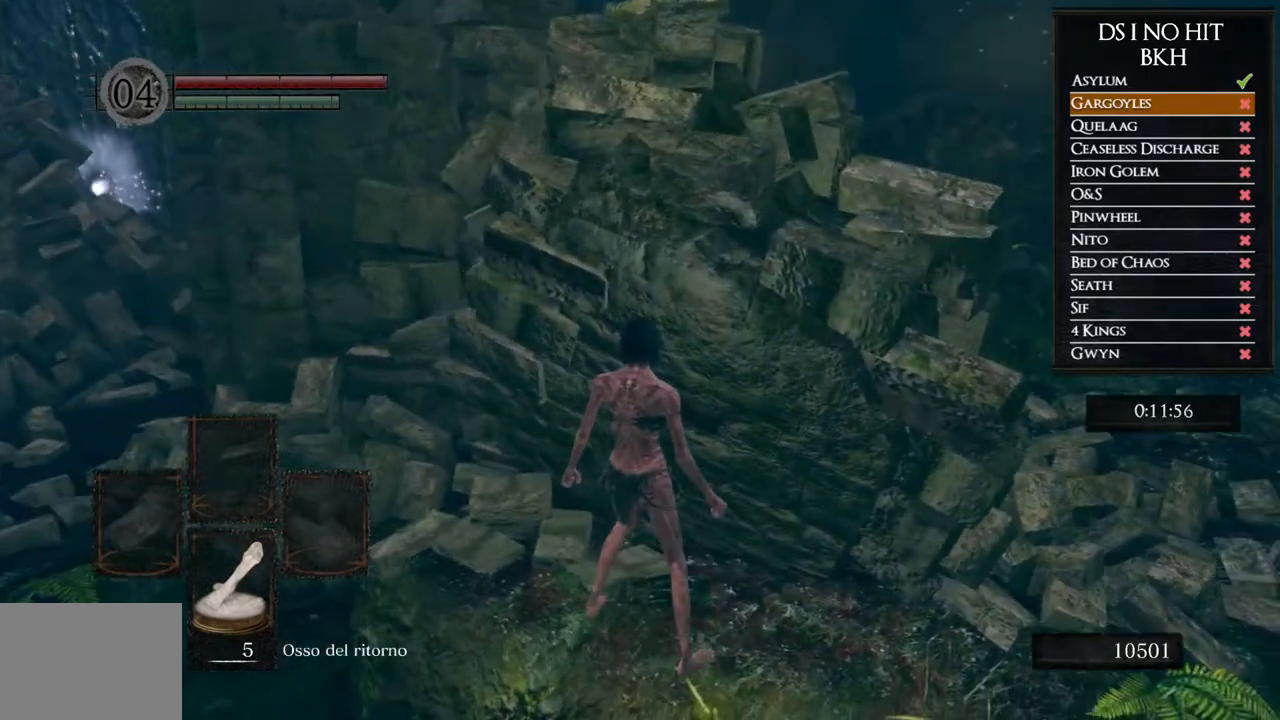
{"dt_ms": 500, "buttons": [], "left_stick": "center", "right_stick": "center", "events": [[167, "left_stick", "right"], [200, "right_stick", "left"], [300, "left_stick", "center"], [467, "right_stick", "center"]]}
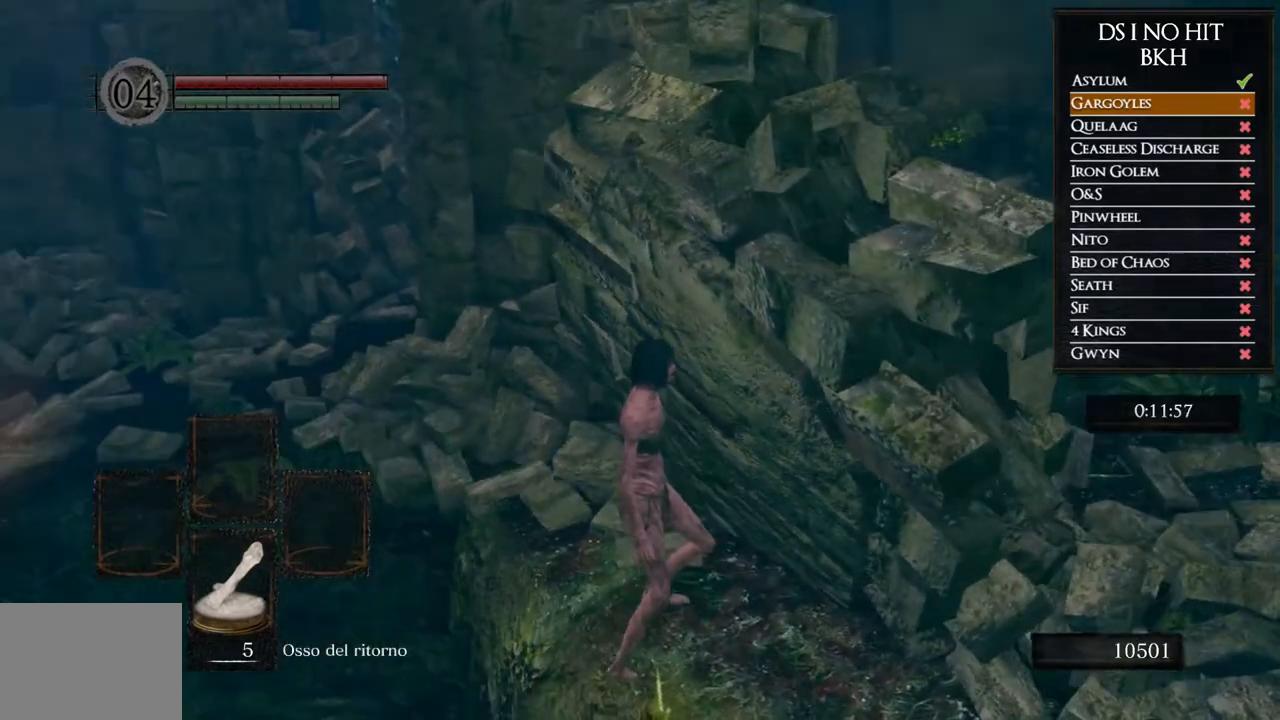
{"dt_ms": 500, "buttons": [], "left_stick": "center", "right_stick": "center", "events": [[83, "right_stick", "left"], [283, "right_stick", "center"]]}
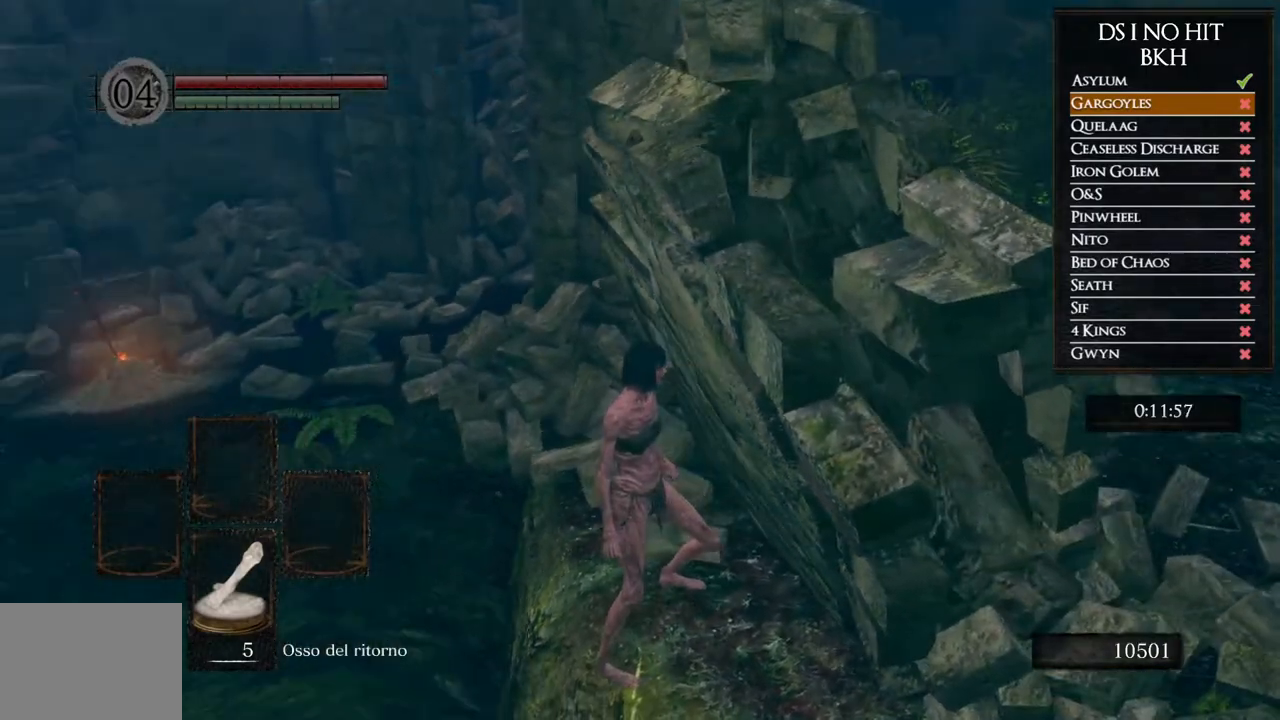
{"dt_ms": 500, "buttons": [], "left_stick": "up", "right_stick": "center", "events": [[33, "left_stick", "up-right"], [33, "right_stick", "right"], [167, "left_stick", "center"], [433, "left_stick", "up"], [500, "right_stick", "center"]]}
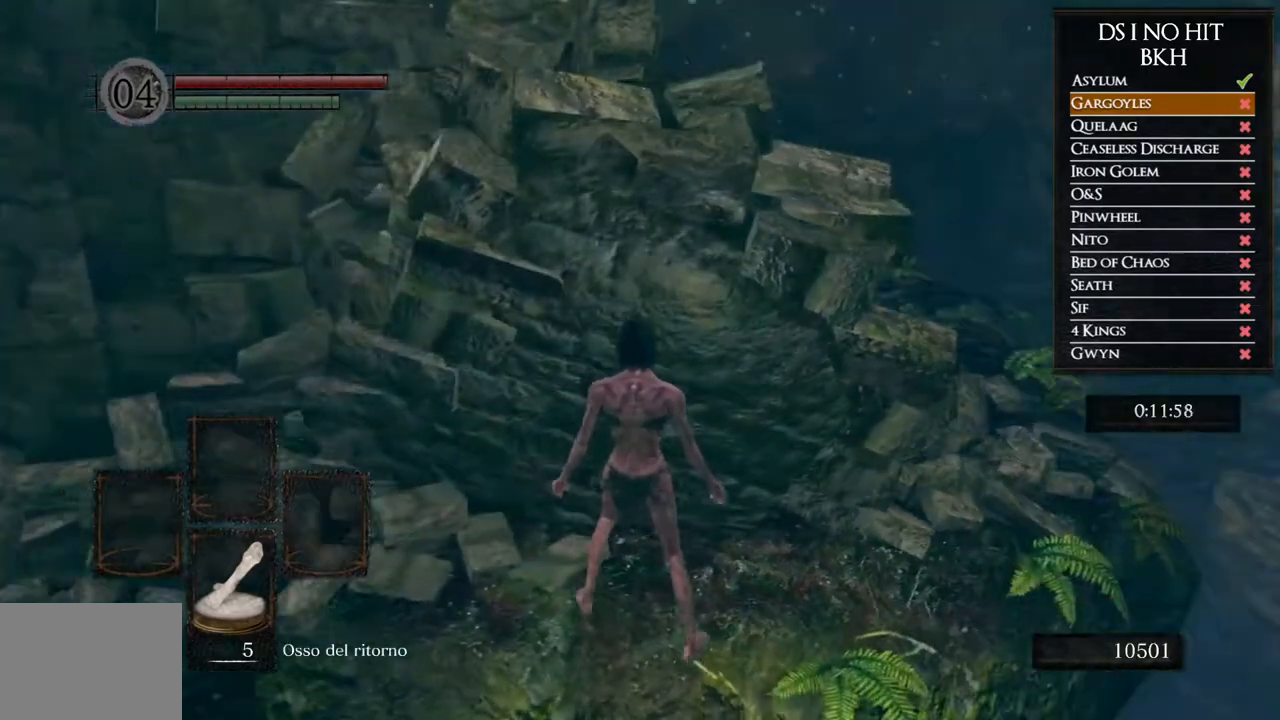
{"dt_ms": 500, "buttons": [], "left_stick": "center", "right_stick": "center", "events": [[67, "left_stick", "center"], [217, "left_stick", "up"], [317, "START", "down"], [317, "left_stick", "center"], [450, "START", "up"]]}
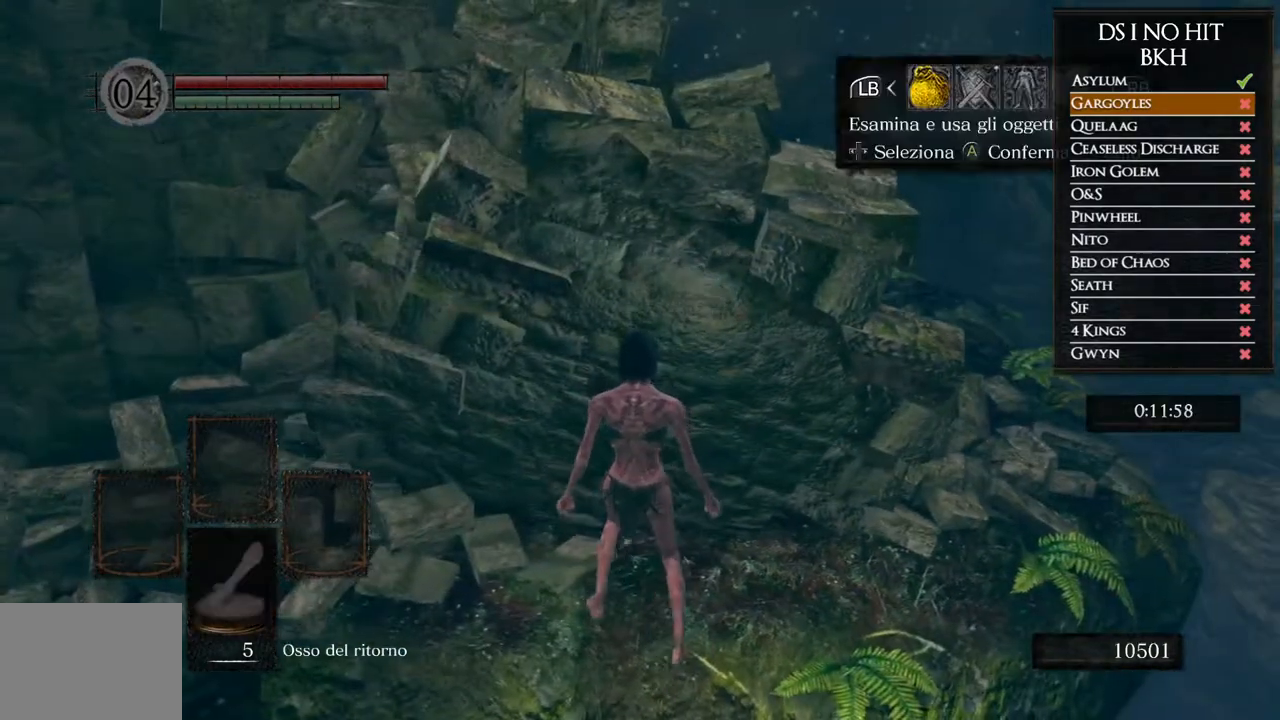
{"dt_ms": 500, "buttons": ["DPAD_UP"], "left_stick": "center", "right_stick": "center", "events": [[17, "A", "down"], [117, "A", "up"], [183, "DPAD_UP", "down"], [233, "DPAD_UP", "up"], [317, "DPAD_UP", "down"], [383, "DPAD_UP", "up"], [467, "DPAD_UP", "down"]]}
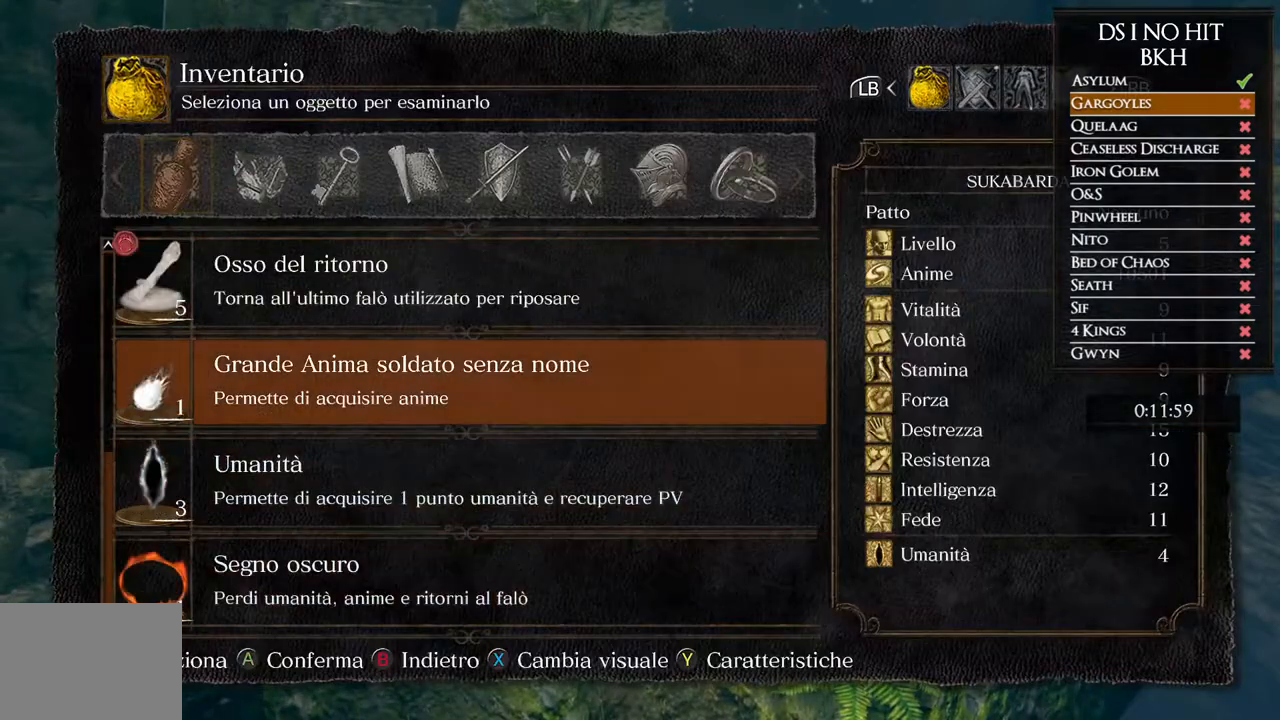
{"dt_ms": 500, "buttons": ["A"], "left_stick": "center", "right_stick": "center", "events": [[17, "DPAD_UP", "up"], [100, "DPAD_UP", "down"], [133, "DPAD_UP", "up"], [317, "DPAD_DOWN", "down"], [383, "DPAD_DOWN", "up"], [417, "A", "down"]]}
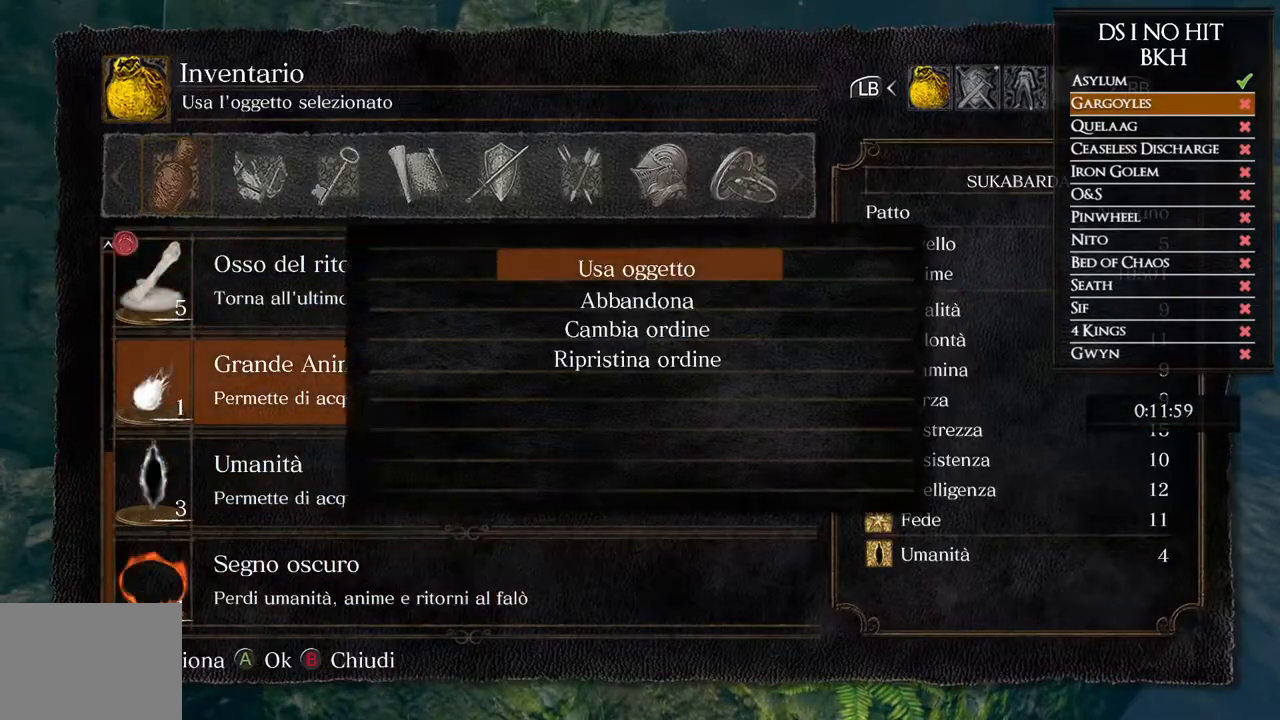
{"dt_ms": 500, "buttons": [], "left_stick": "center", "right_stick": "center", "events": [[17, "A", "up"], [83, "A", "down"], [183, "A", "up"], [250, "A", "down"], [283, "A", "up"], [350, "A", "down"], [417, "A", "up"]]}
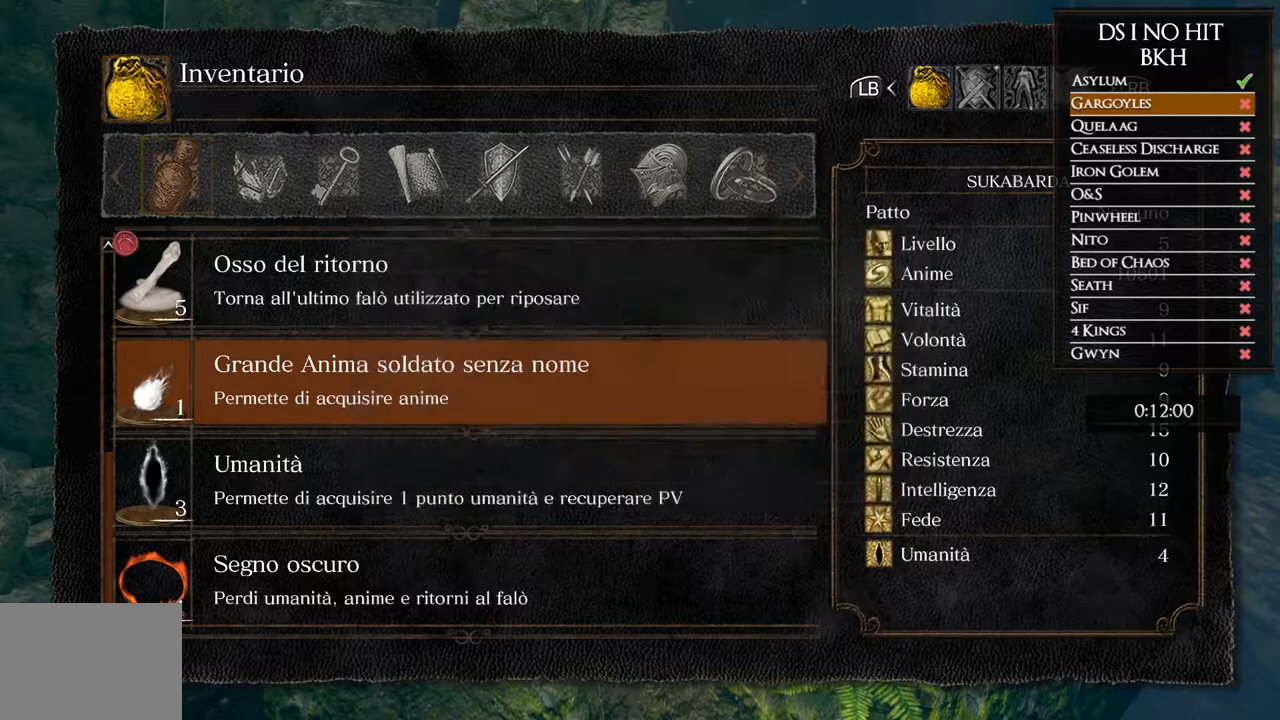
{"dt_ms": 500, "buttons": [], "left_stick": "center", "right_stick": "left", "events": [[150, "right_stick", "left"], [317, "right_stick", "center"], [450, "right_stick", "left"]]}
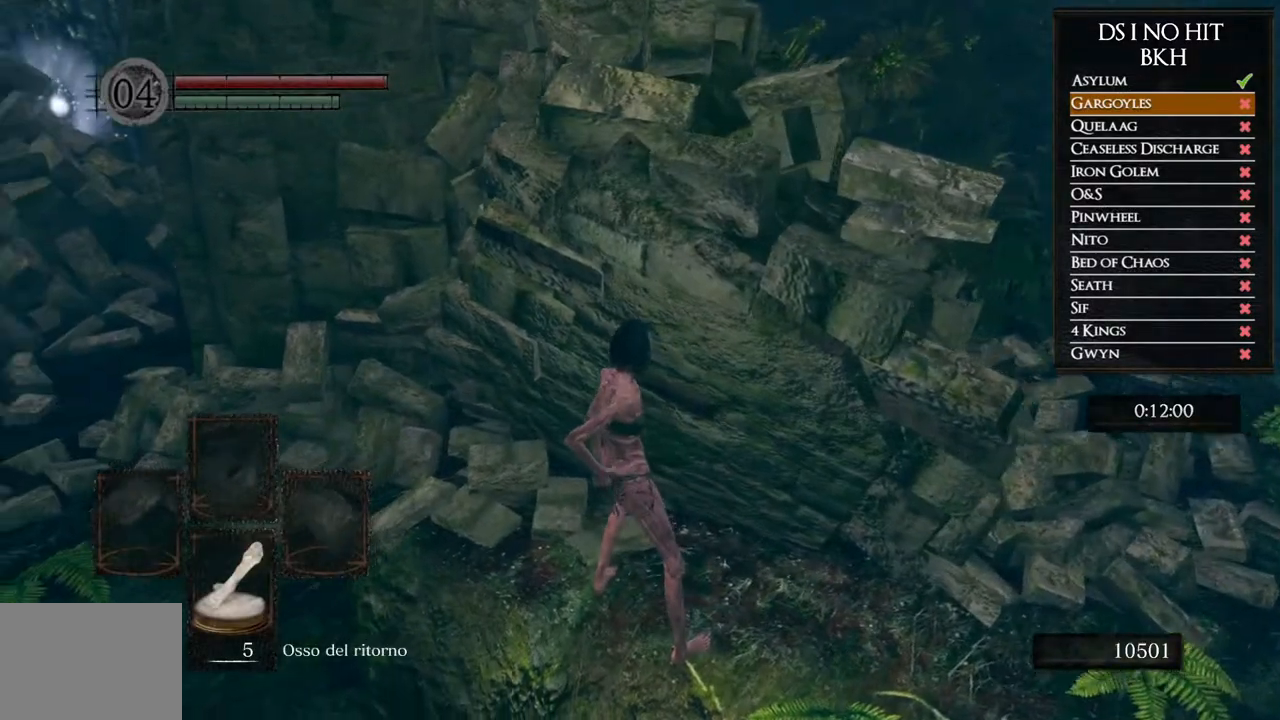
{"dt_ms": 500, "buttons": [], "left_stick": "center", "right_stick": "center", "events": [[217, "right_stick", "center"]]}